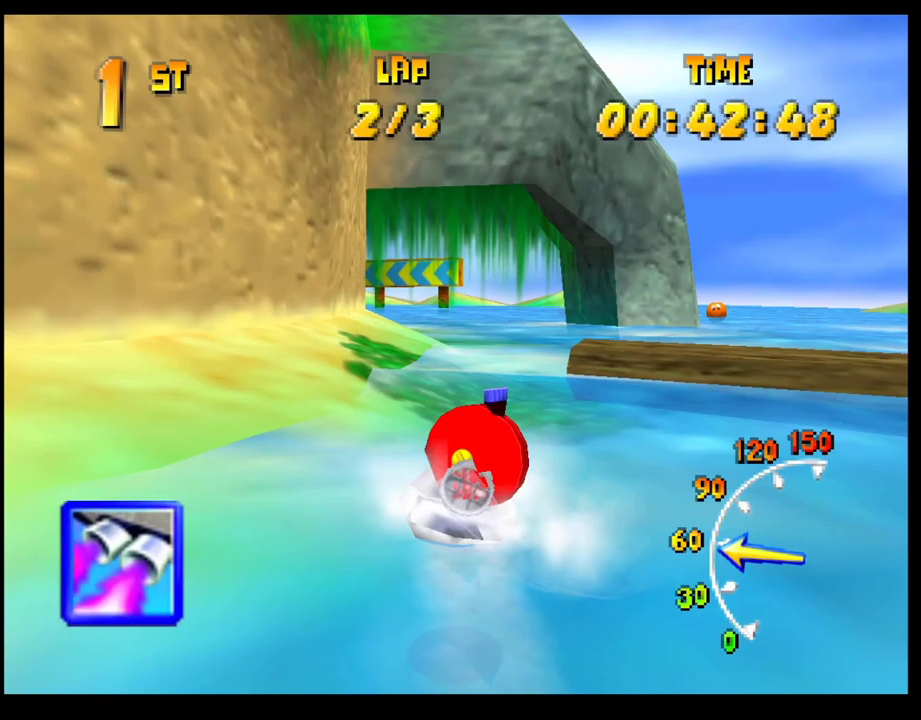
Gameplay with a controller (PlayStation layout); each line is a JSON object with the inputs held at the frame after it. "events" lists button and stick changes between this image and that frame as [ms after this image, input, new state], when the widget could be followed in between. Not read: R3 right_stick.
{"buttons": ["CROSS", "R1"], "left_stick": "right", "events": [[300, "left_stick", "right"]]}
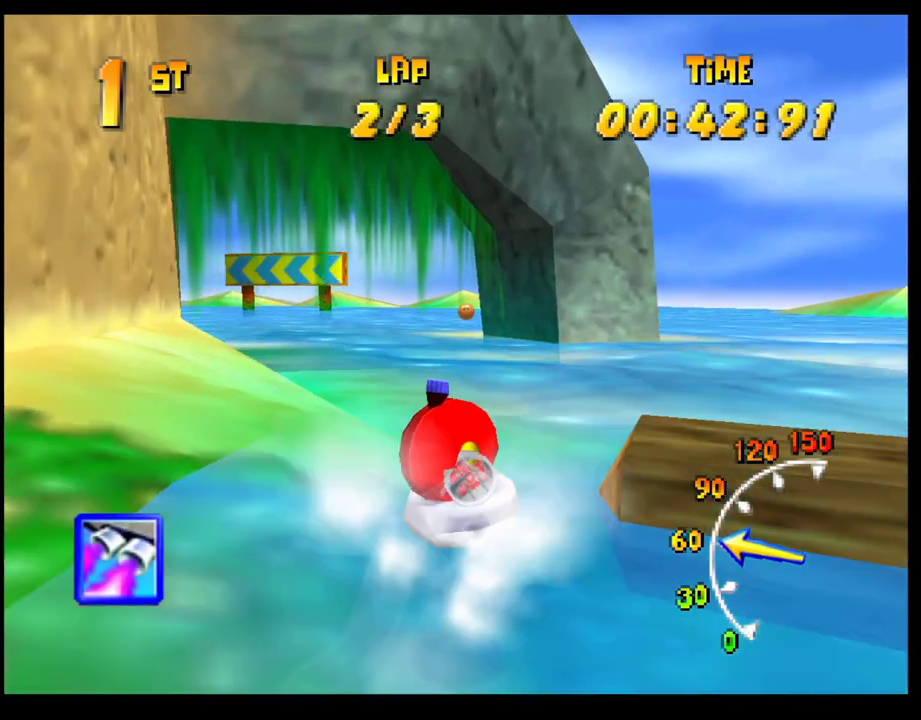
{"buttons": ["CROSS", "R1"], "left_stick": "left", "events": [[67, "left_stick", "center"], [133, "left_stick", "left"]]}
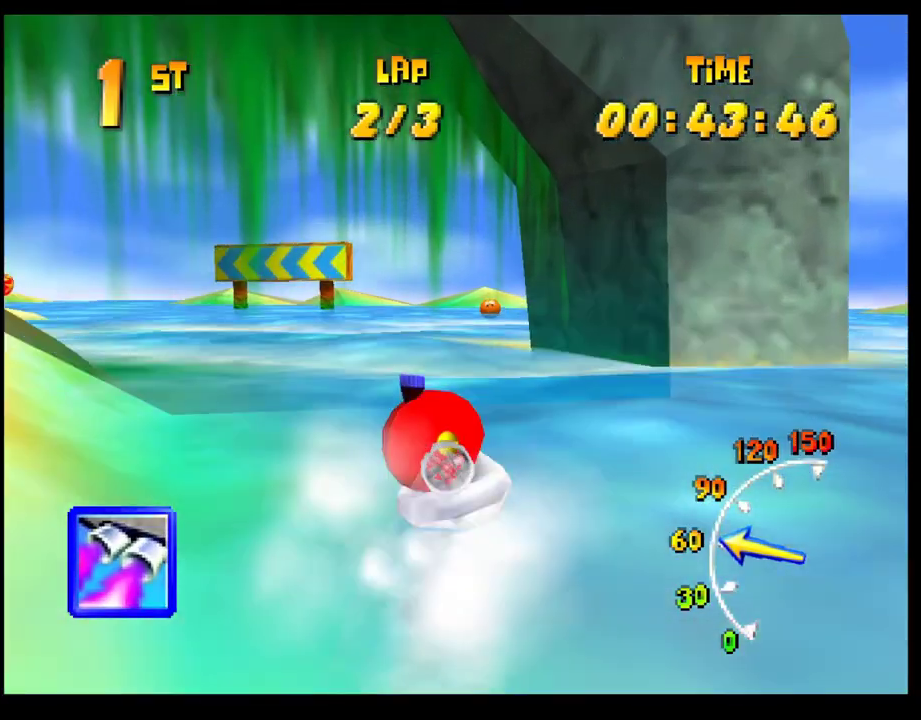
{"buttons": ["CROSS", "R1"], "left_stick": "left", "events": [[133, "left_stick", "right"], [333, "left_stick", "left"]]}
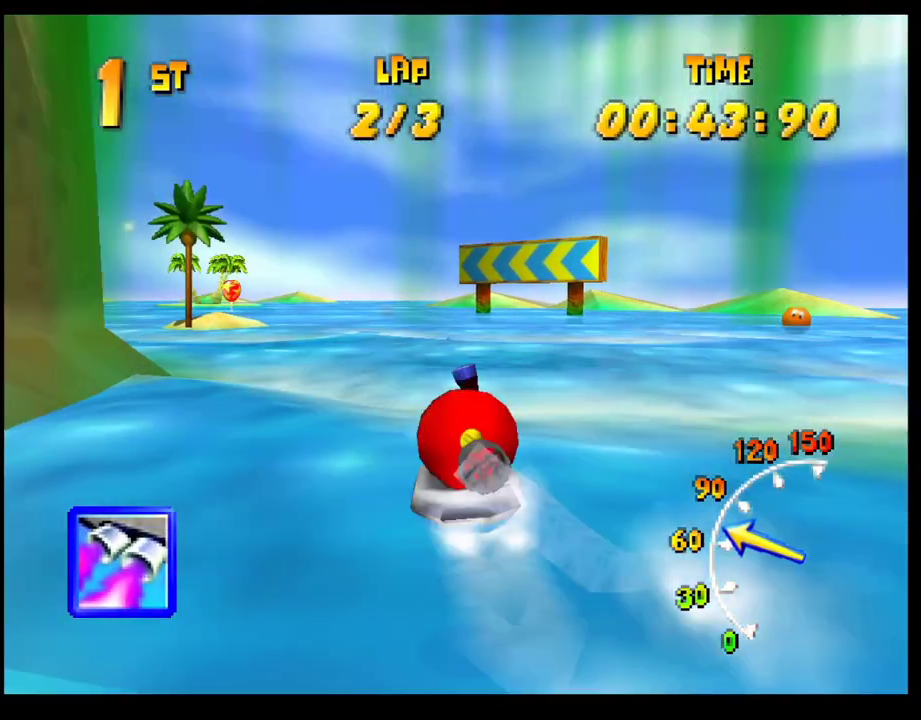
{"buttons": ["CROSS", "R1"], "left_stick": "left", "events": [[150, "left_stick", "center"], [200, "left_stick", "right"], [450, "left_stick", "left"]]}
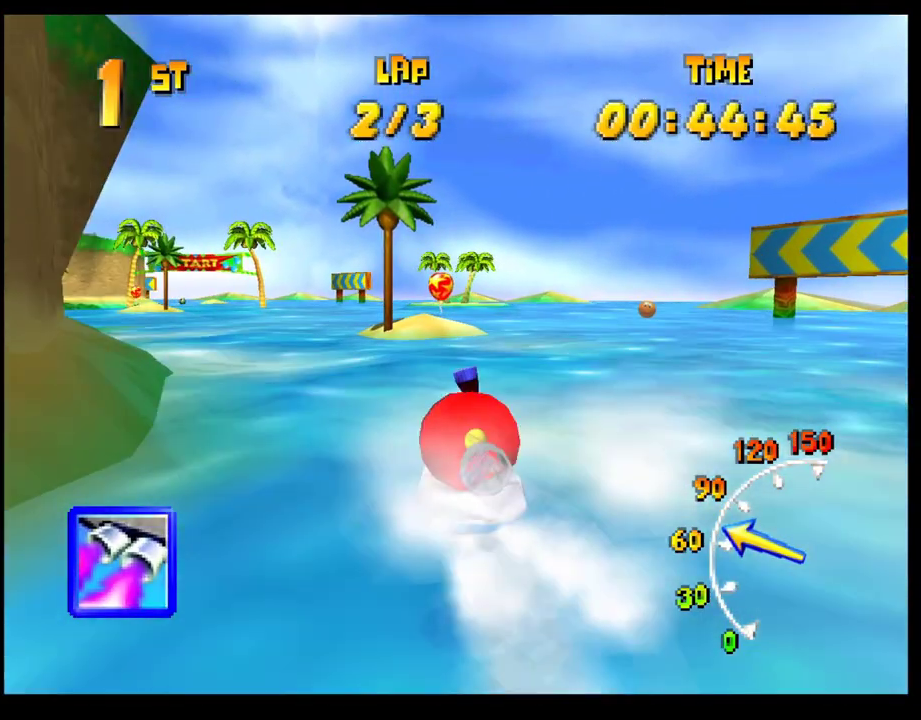
{"buttons": ["CROSS"], "left_stick": "right", "events": [[333, "left_stick", "center"], [350, "R1", "up"], [383, "left_stick", "right"]]}
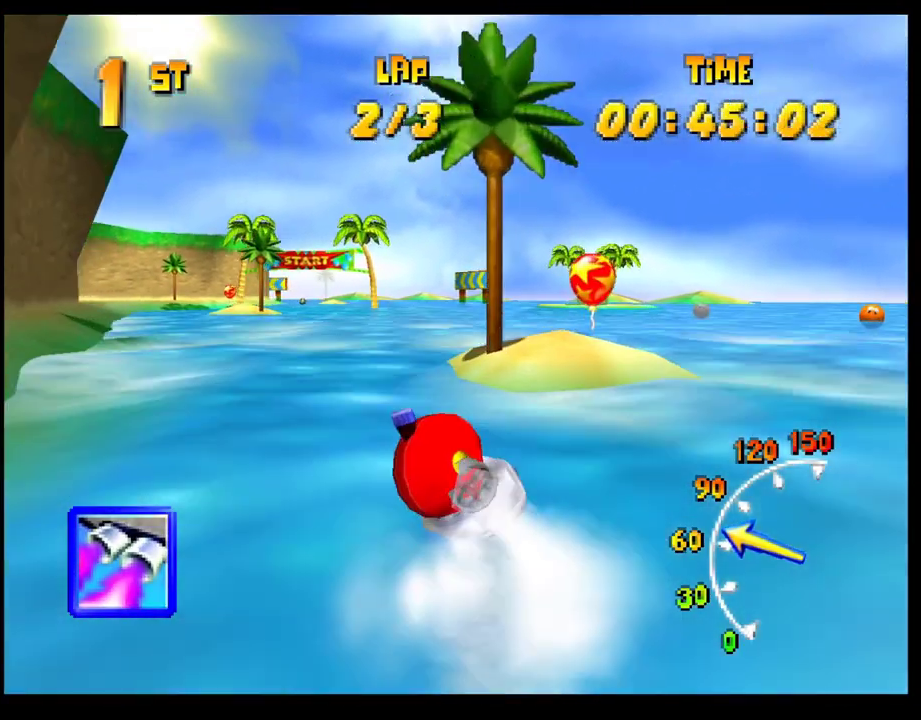
{"buttons": [], "left_stick": "center", "events": [[67, "left_stick", "center"], [117, "CROSS", "up"], [217, "L1", "down"], [317, "L1", "up"], [433, "left_stick", "left"], [483, "left_stick", "center"]]}
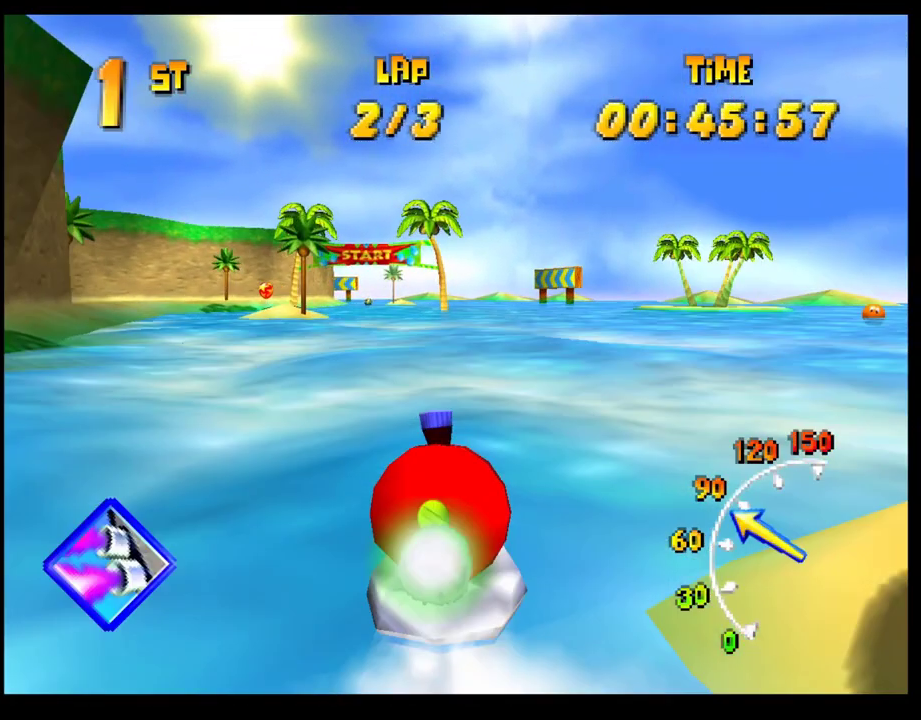
{"buttons": [], "left_stick": "center", "events": []}
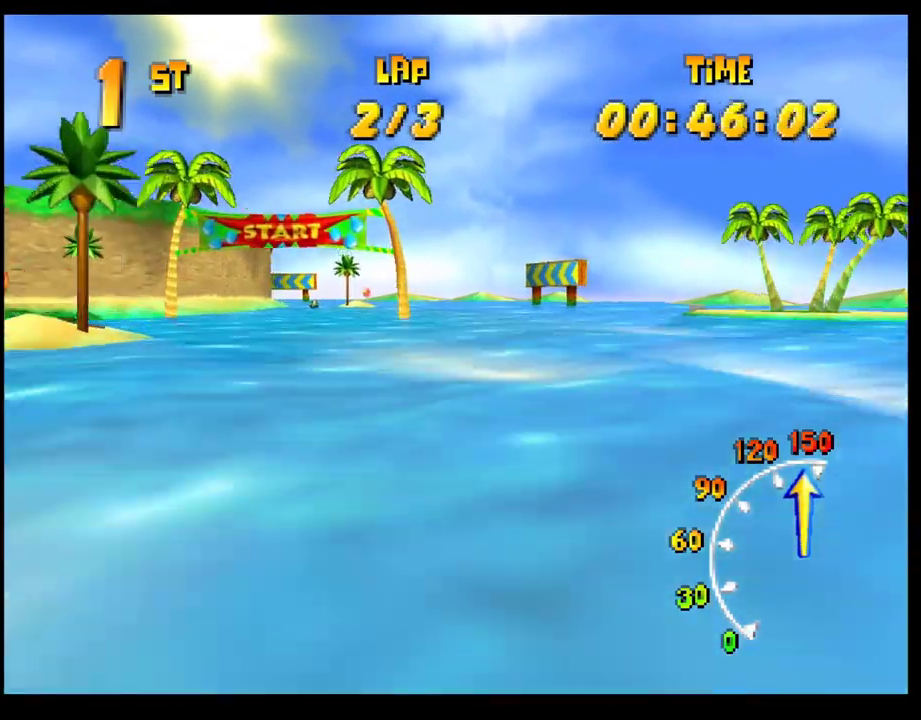
{"buttons": ["CROSS"], "left_stick": "center", "events": [[50, "left_stick", "left"], [150, "left_stick", "center"], [250, "CROSS", "down"]]}
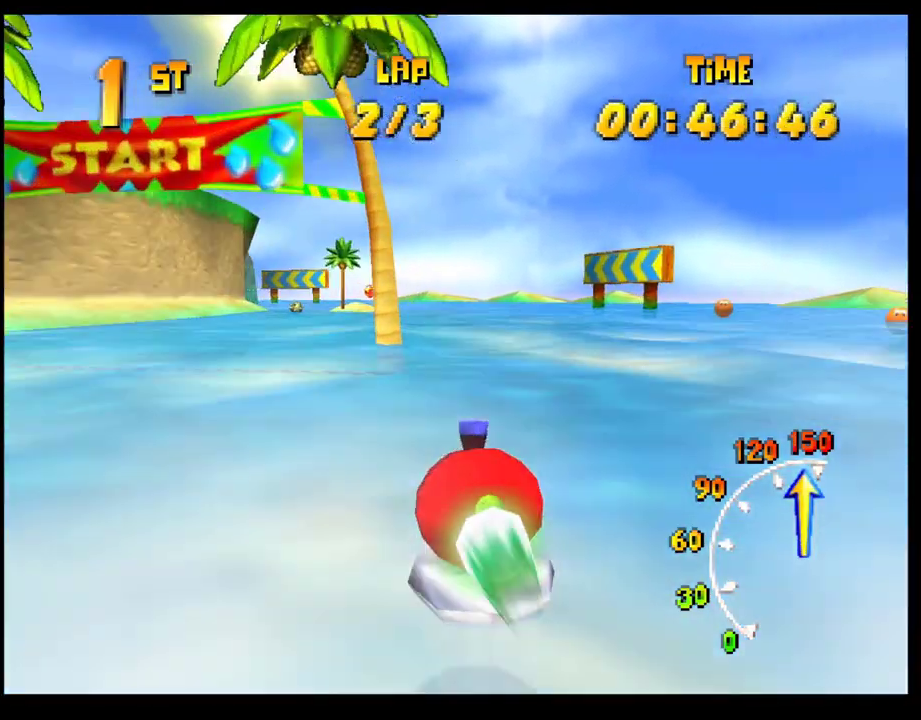
{"buttons": ["CROSS"], "left_stick": "center", "events": [[100, "left_stick", "left"], [300, "left_stick", "center"]]}
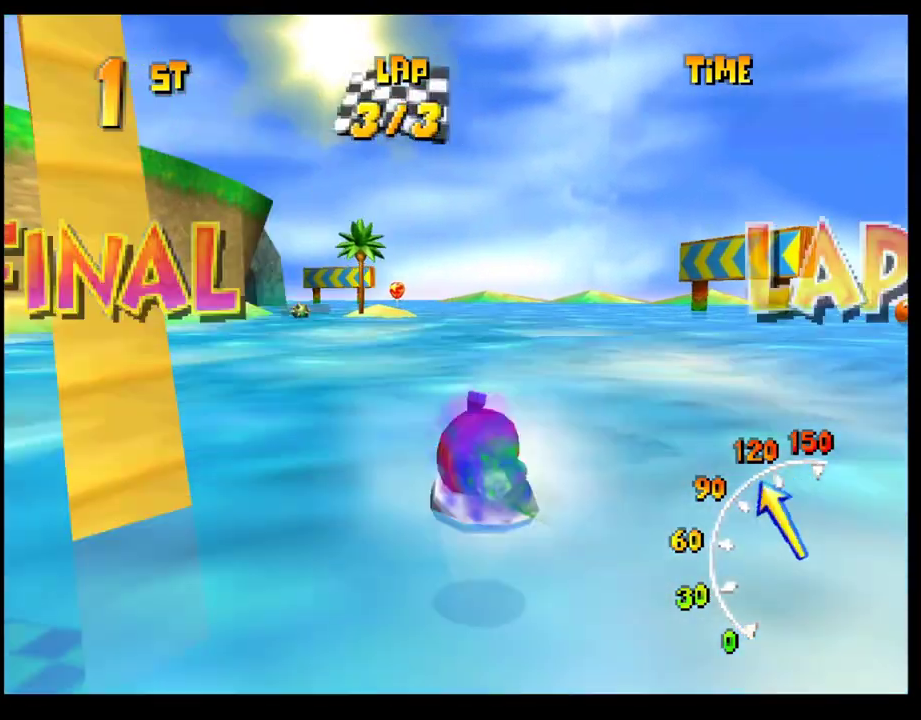
{"buttons": ["CROSS"], "left_stick": "center", "events": []}
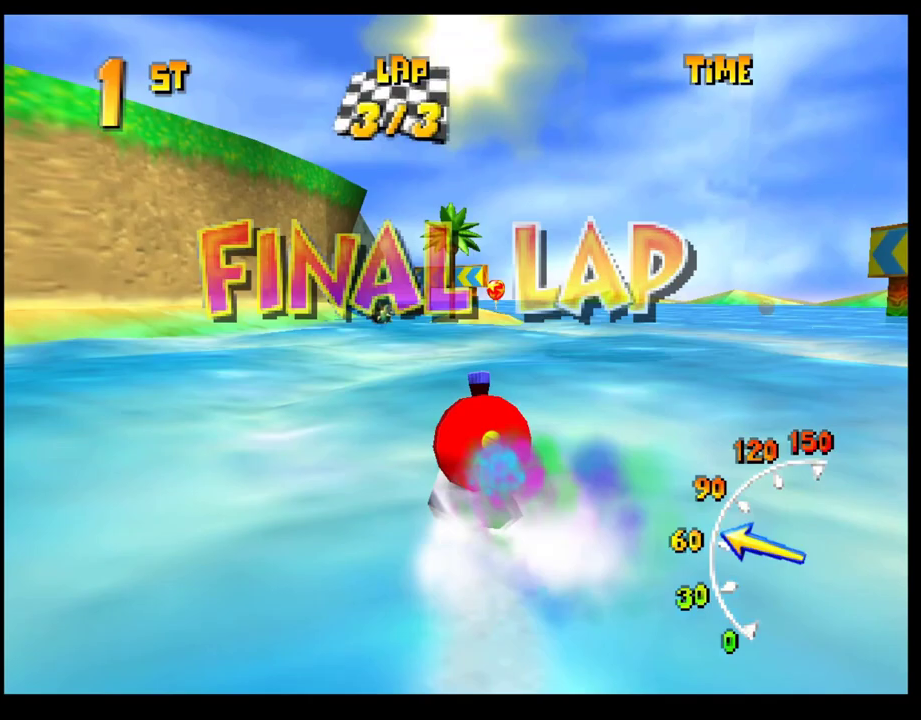
{"buttons": ["CROSS"], "left_stick": "center", "events": []}
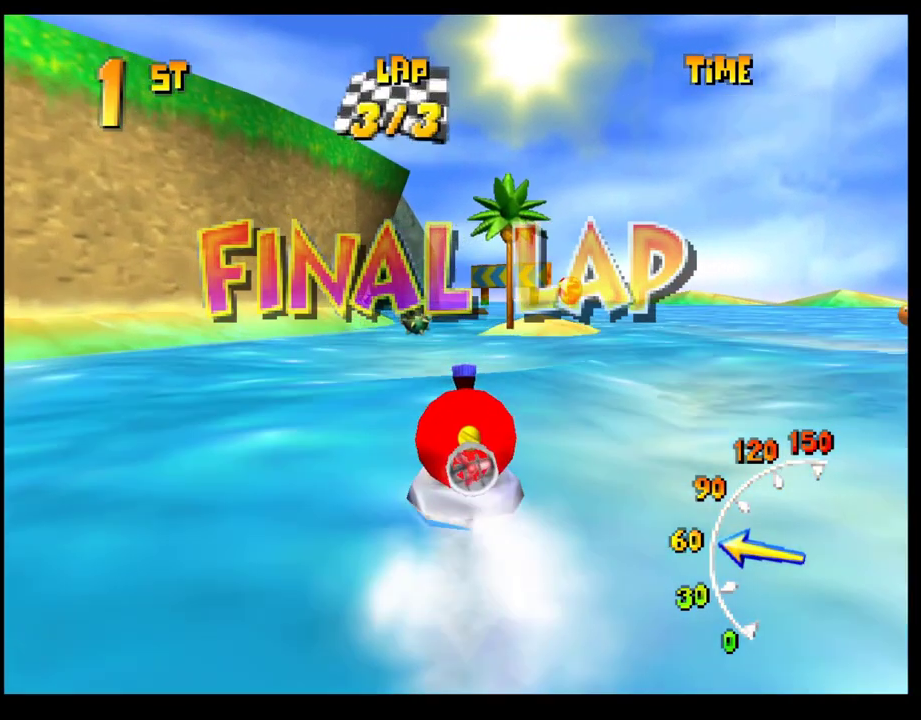
{"buttons": ["CROSS"], "left_stick": "left", "events": [[133, "left_stick", "right"], [217, "left_stick", "center"], [433, "left_stick", "left"]]}
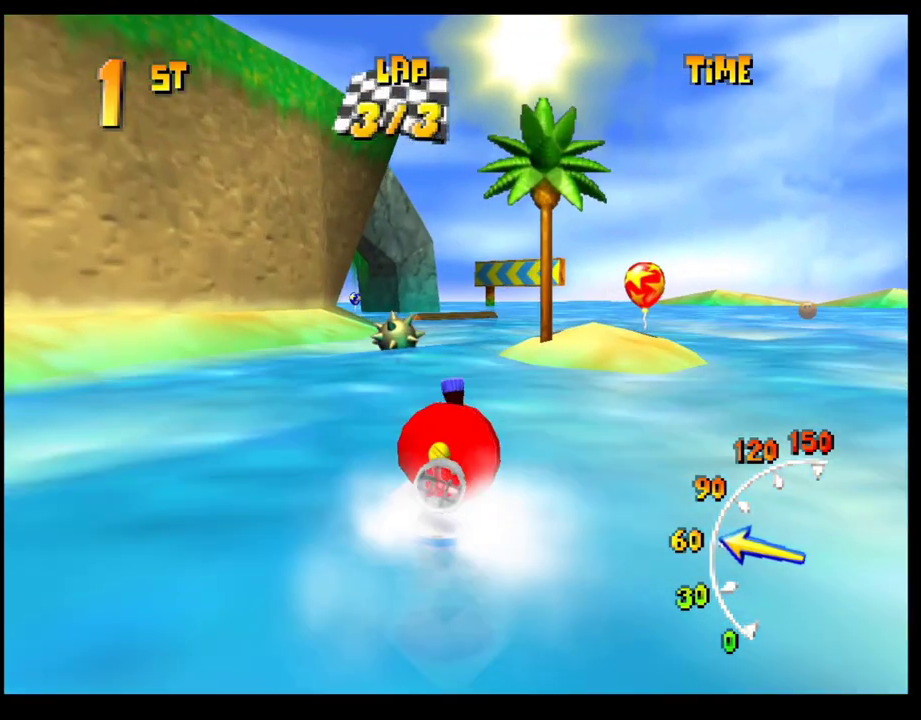
{"buttons": ["CROSS"], "left_stick": "center", "events": [[50, "left_stick", "center"], [200, "left_stick", "left"], [367, "left_stick", "center"]]}
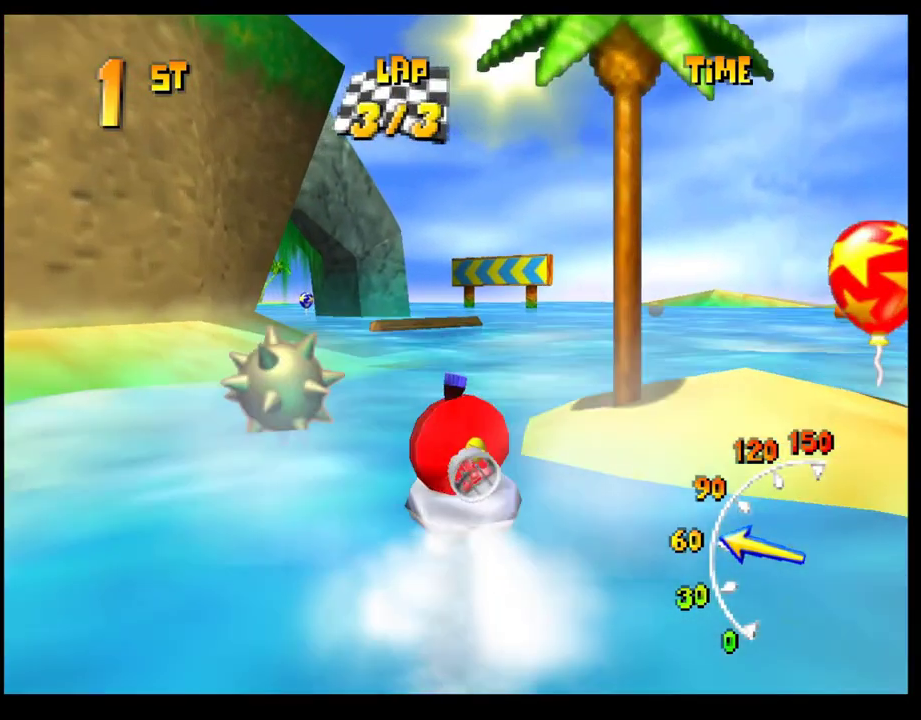
{"buttons": ["CROSS"], "left_stick": "center", "events": []}
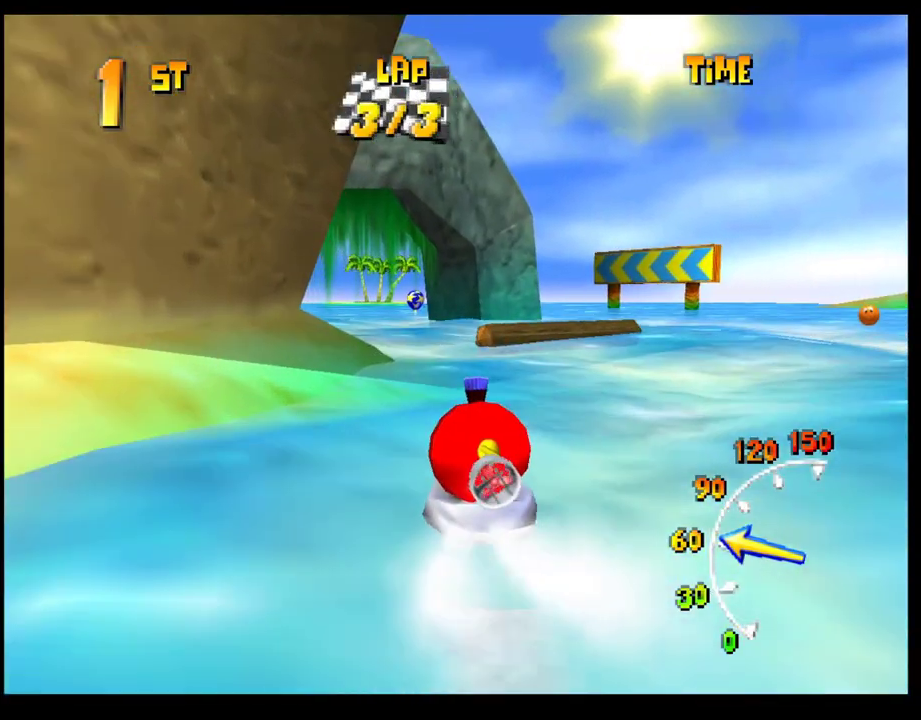
{"buttons": ["CROSS"], "left_stick": "center", "events": []}
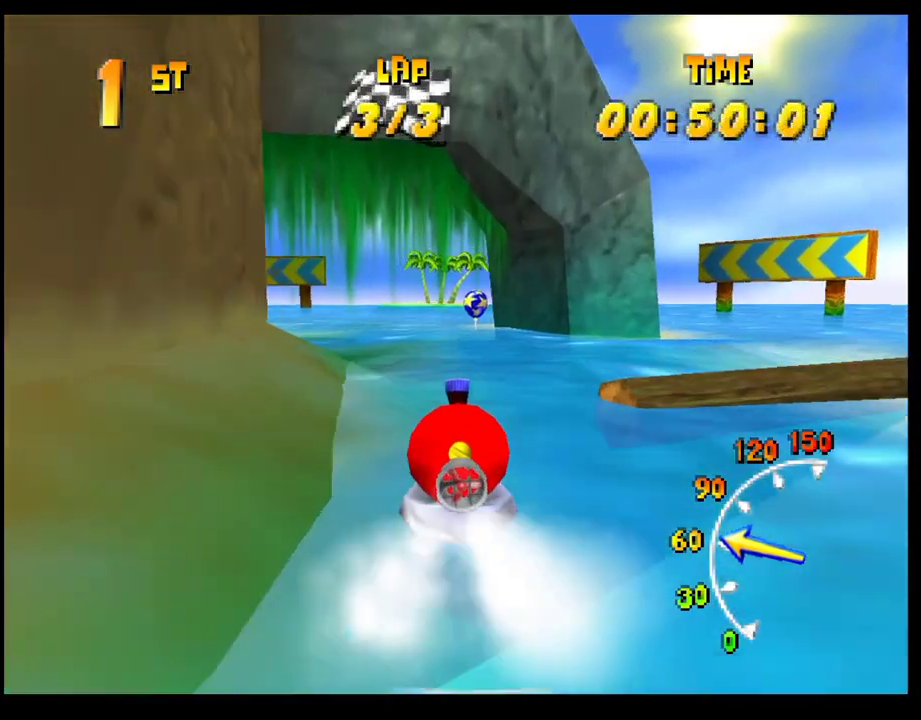
{"buttons": ["CROSS"], "left_stick": "center", "events": [[33, "left_stick", "right"], [117, "left_stick", "center"]]}
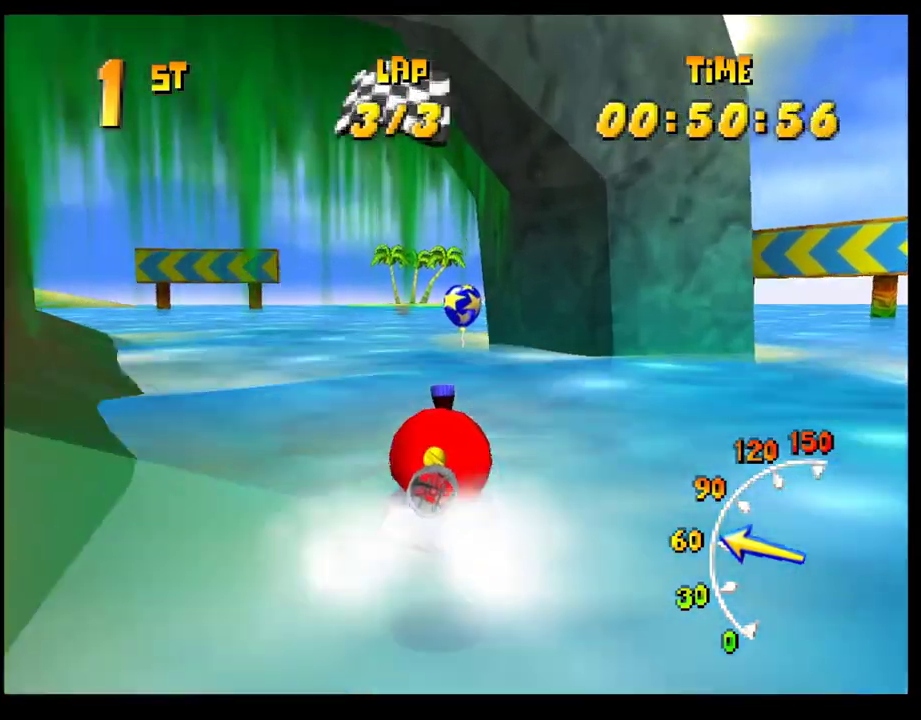
{"buttons": ["CROSS", "R1"], "left_stick": "left", "events": [[150, "R1", "down"], [150, "left_stick", "left"]]}
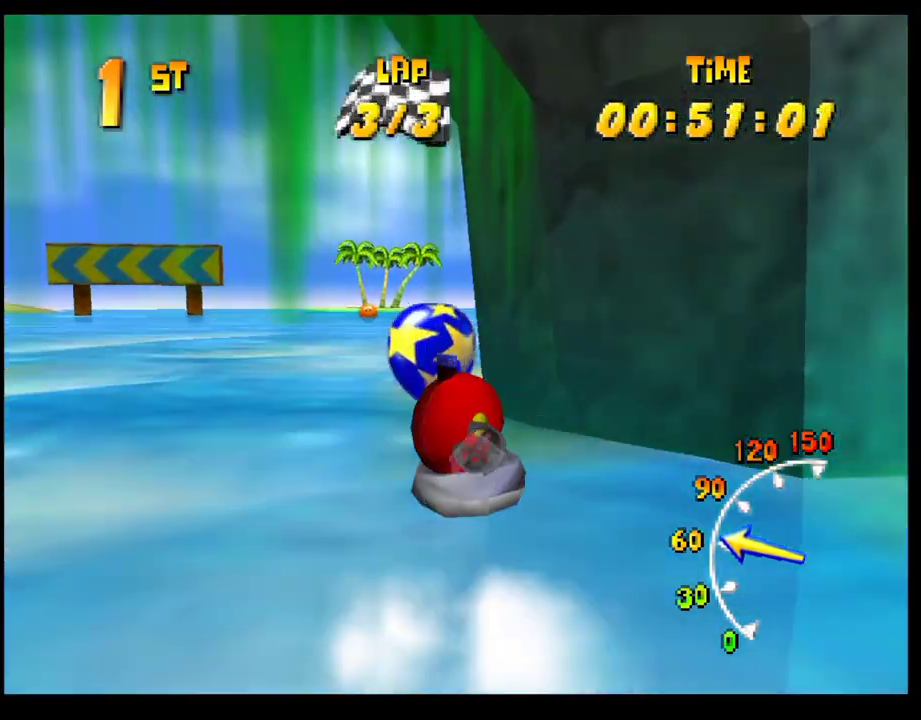
{"buttons": ["CROSS", "R1"], "left_stick": "center", "events": [[450, "left_stick", "center"]]}
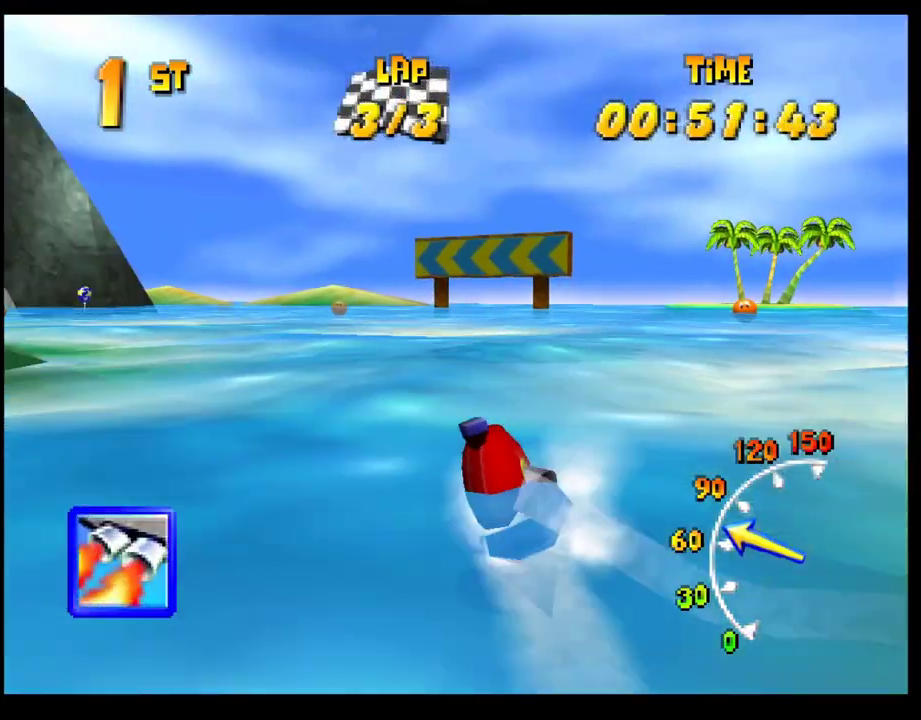
{"buttons": ["CROSS", "R1"], "left_stick": "right", "events": [[17, "left_stick", "right"], [283, "left_stick", "center"], [333, "left_stick", "left"], [433, "left_stick", "center"], [500, "left_stick", "right"]]}
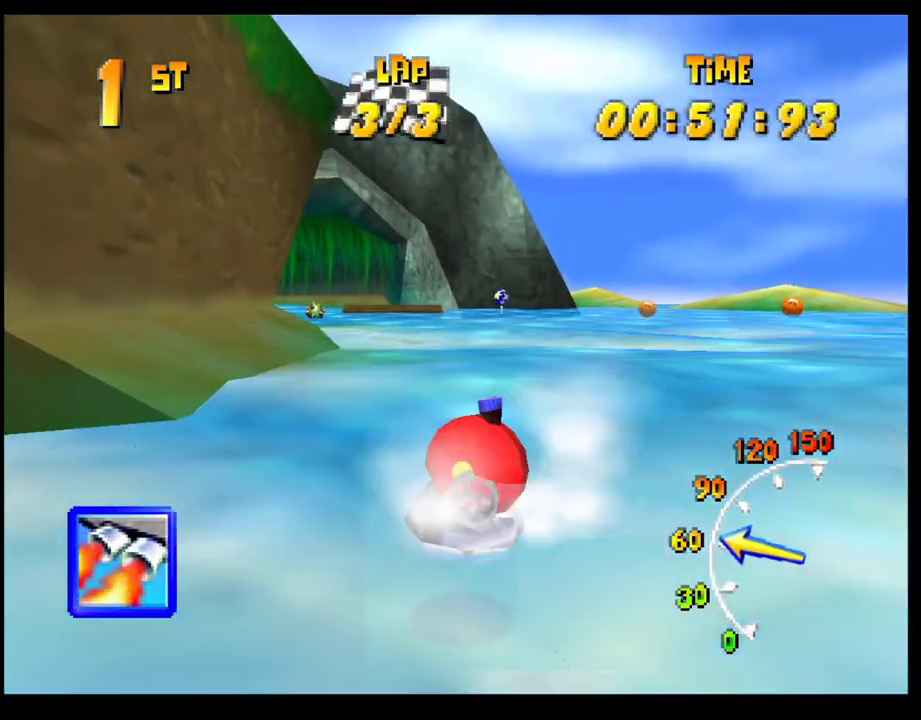
{"buttons": ["CROSS"], "left_stick": "left", "events": [[117, "left_stick", "center"], [267, "R1", "up"], [483, "left_stick", "left"]]}
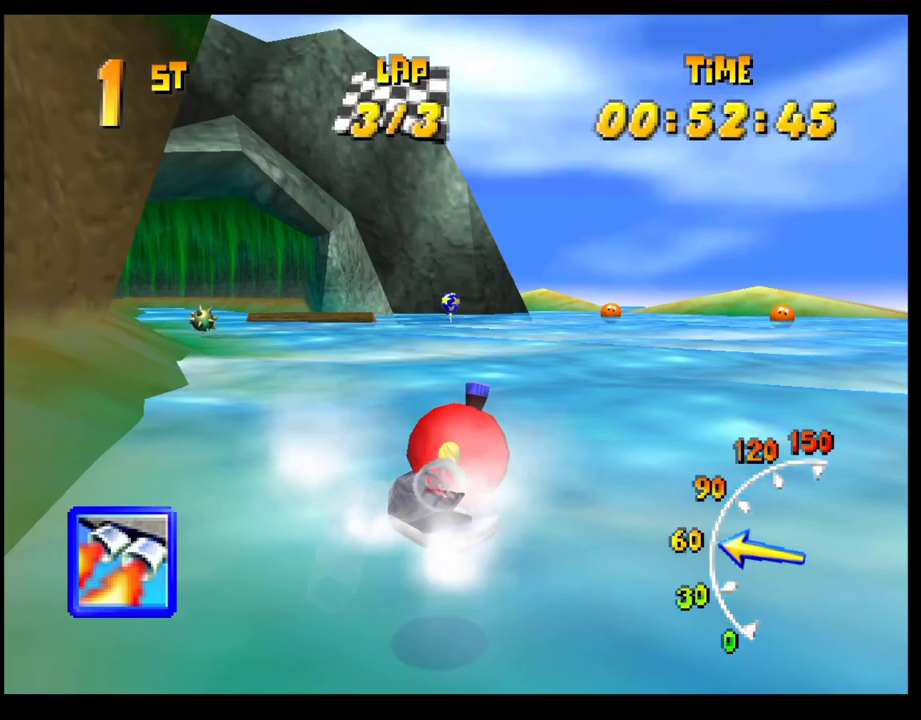
{"buttons": ["CROSS"], "left_stick": "left", "events": [[133, "left_stick", "center"], [500, "left_stick", "left"]]}
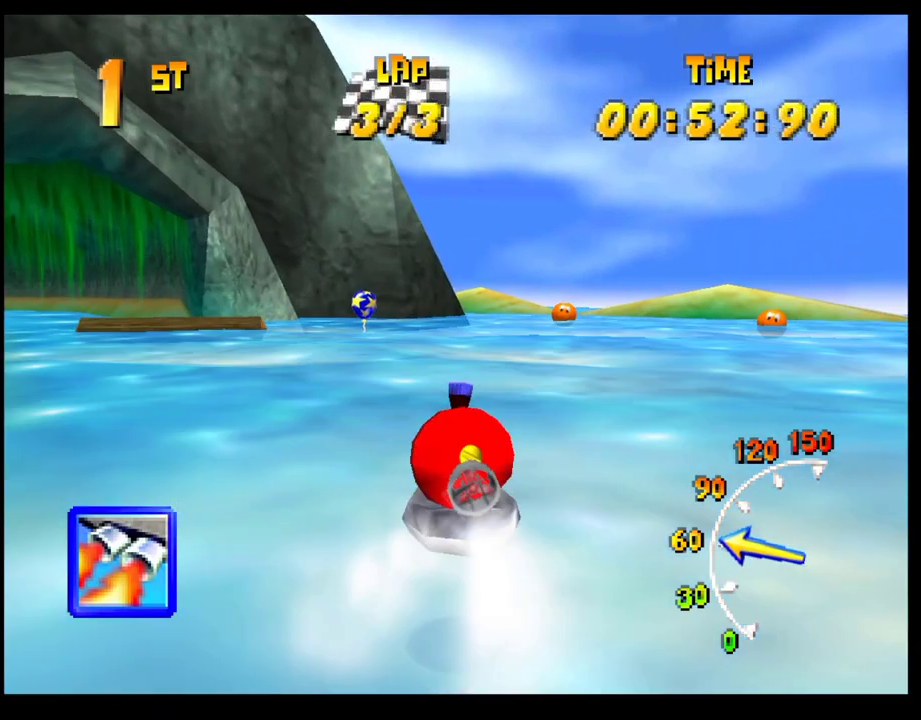
{"buttons": ["CROSS"], "left_stick": "center", "events": [[117, "left_stick", "center"]]}
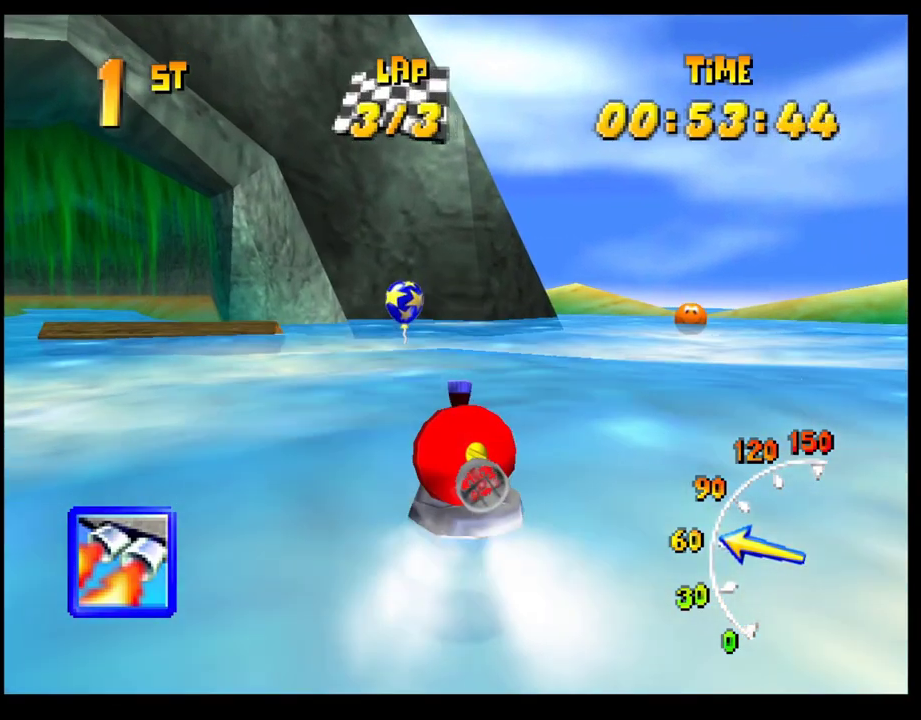
{"buttons": ["CROSS", "R1"], "left_stick": "left", "events": [[167, "R1", "down"], [200, "left_stick", "left"], [383, "left_stick", "center"], [500, "left_stick", "left"]]}
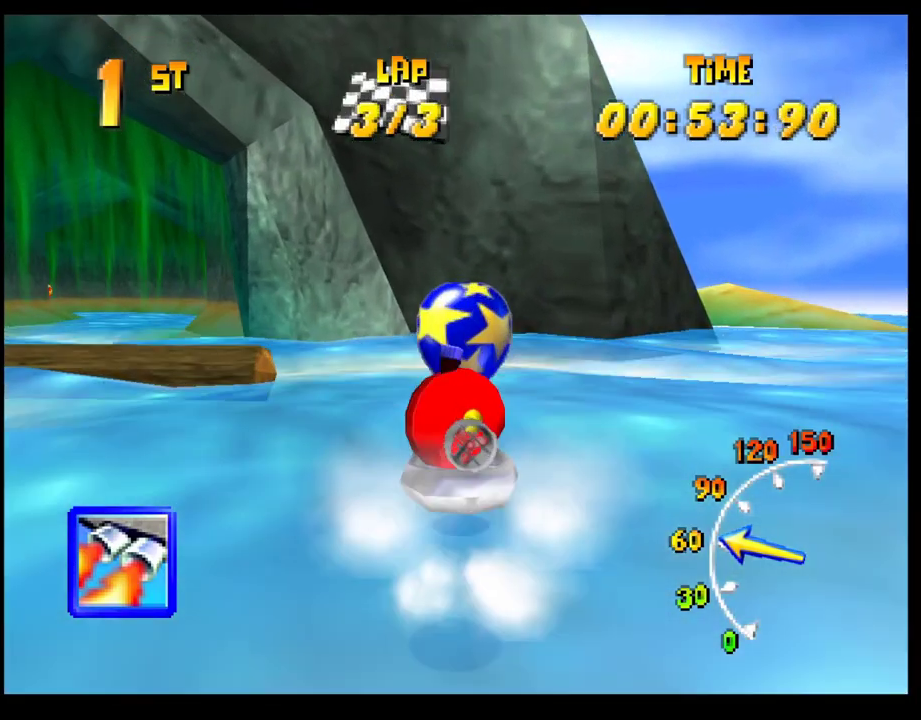
{"buttons": ["CROSS", "R1"], "left_stick": "right", "events": [[450, "left_stick", "right"]]}
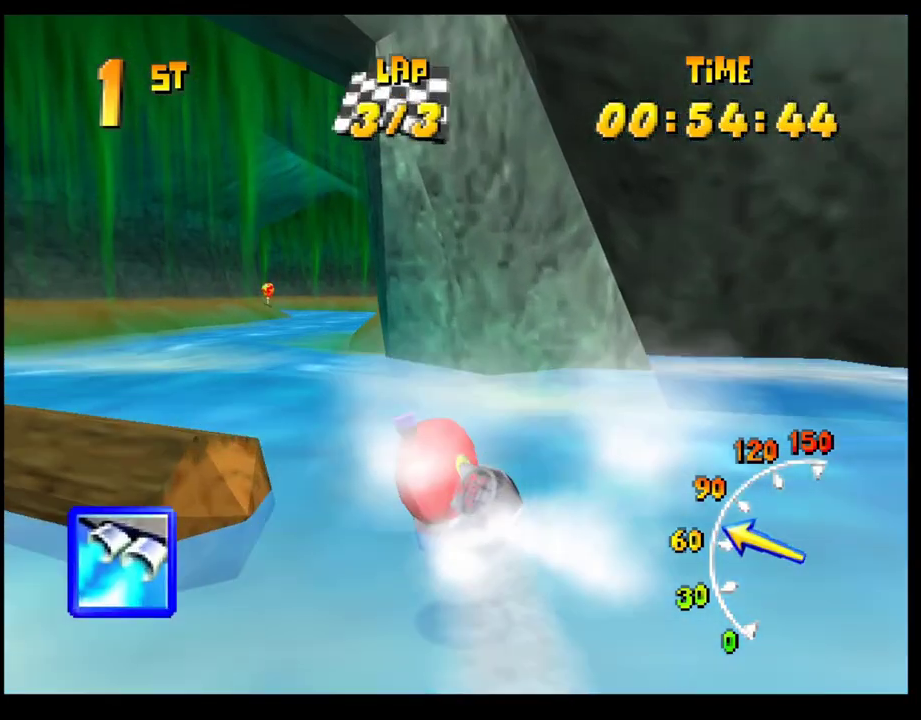
{"buttons": ["CROSS", "R1"], "left_stick": "center", "events": [[483, "left_stick", "center"]]}
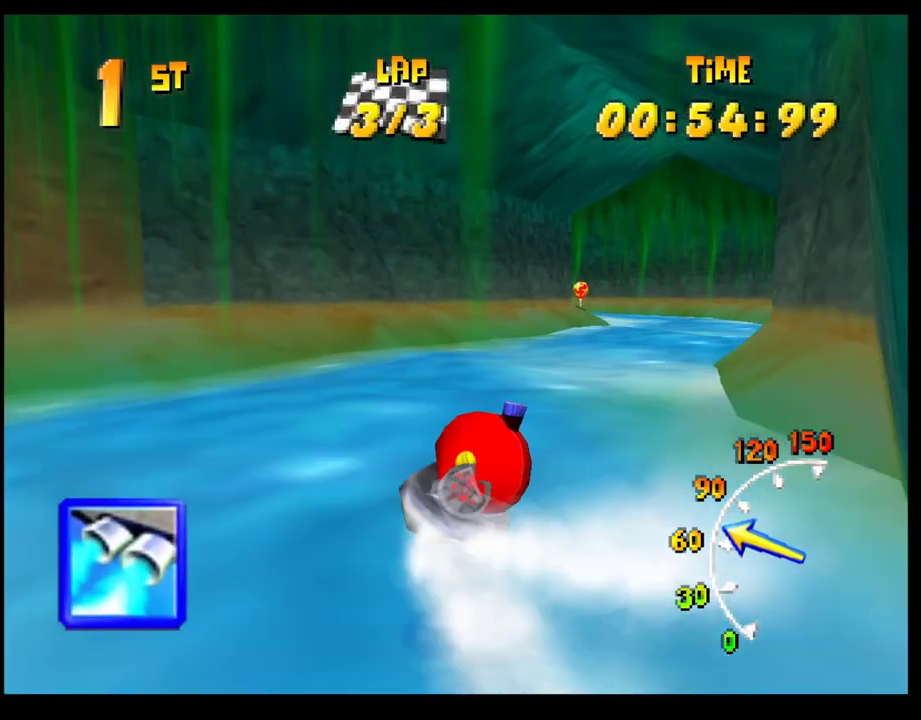
{"buttons": ["CROSS", "R1"], "left_stick": "right", "events": [[100, "left_stick", "left"], [350, "left_stick", "right"]]}
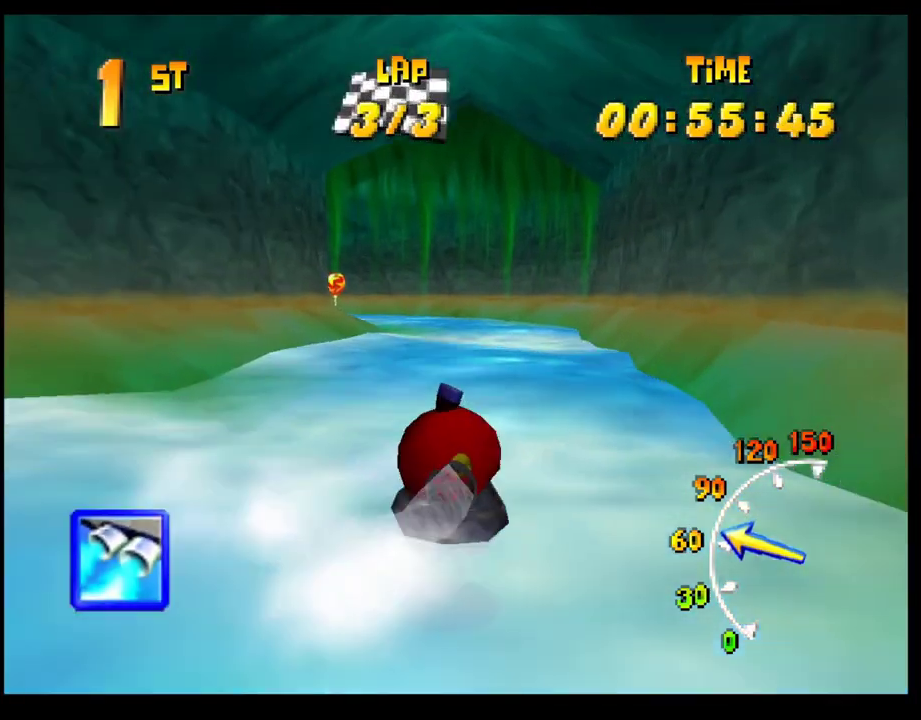
{"buttons": ["CROSS", "R1"], "left_stick": "left", "events": [[183, "left_stick", "center"], [250, "left_stick", "left"]]}